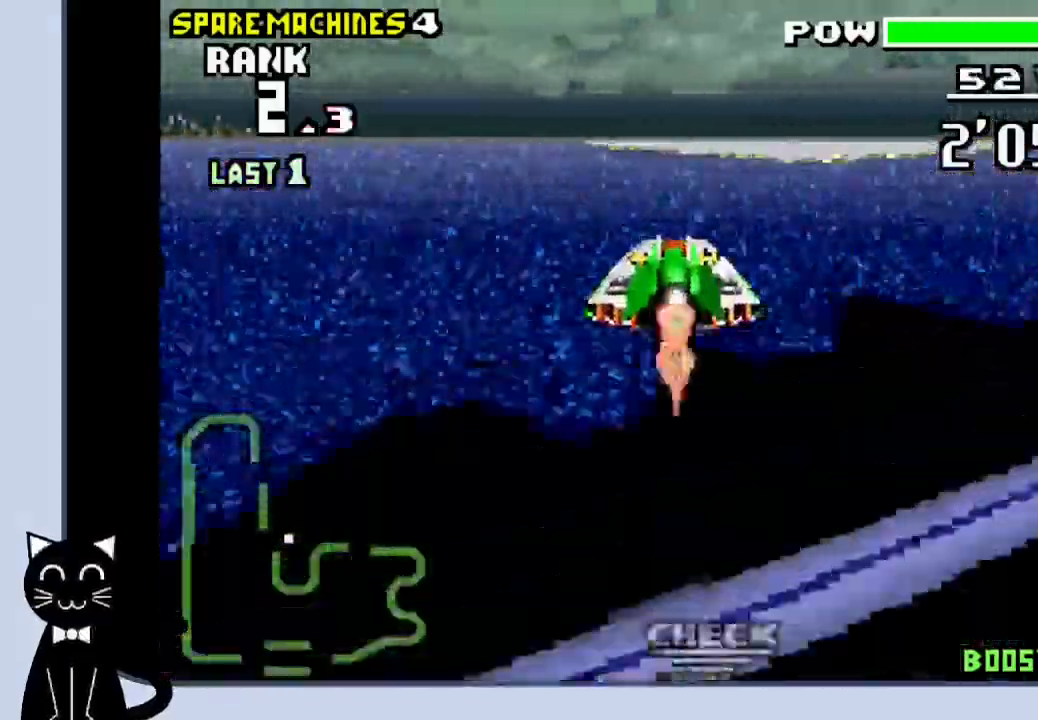
Gameplay with a controller (PlayStation layout); each line is a JSON object with the inputs held at the frame after it (dt_ms = milliseconds from this image to that frame). "events" lists button and stick changes between this image and that frame as [ms after this image, input, new state], when the widget could be followed in between. Not read: L1 R1 left_stick right_stick.
{"dt_ms": 500, "buttons": ["CROSS", "DPAD_DOWN"], "events": [[200, "DPAD_RIGHT", "up"]]}
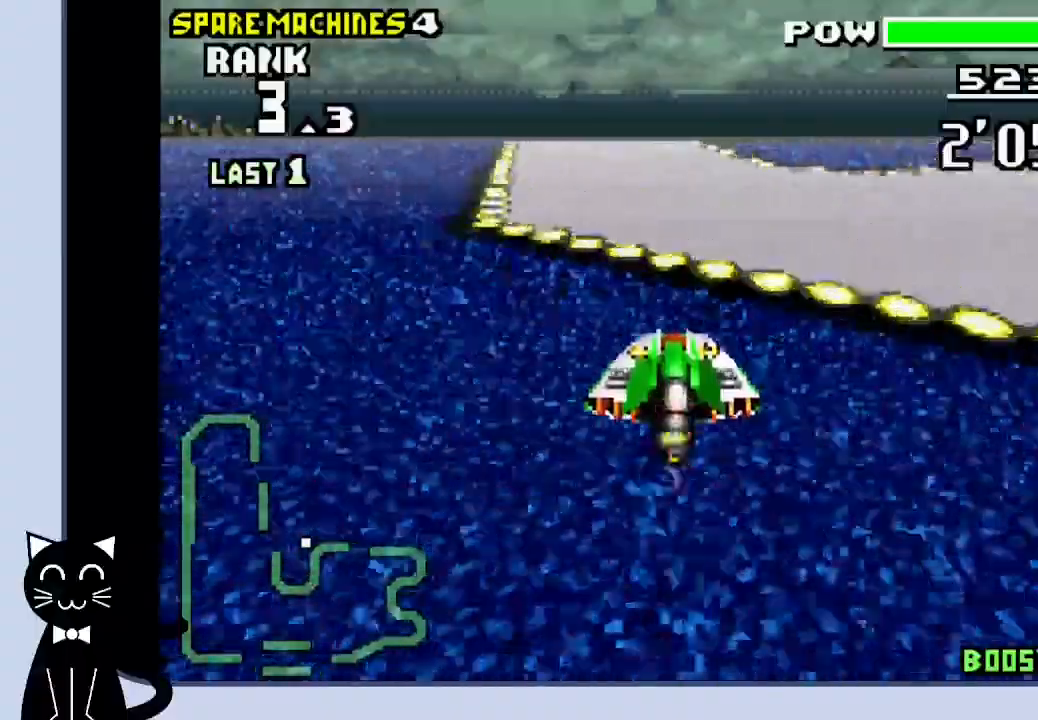
{"dt_ms": 500, "buttons": ["CROSS", "DPAD_DOWN"], "events": []}
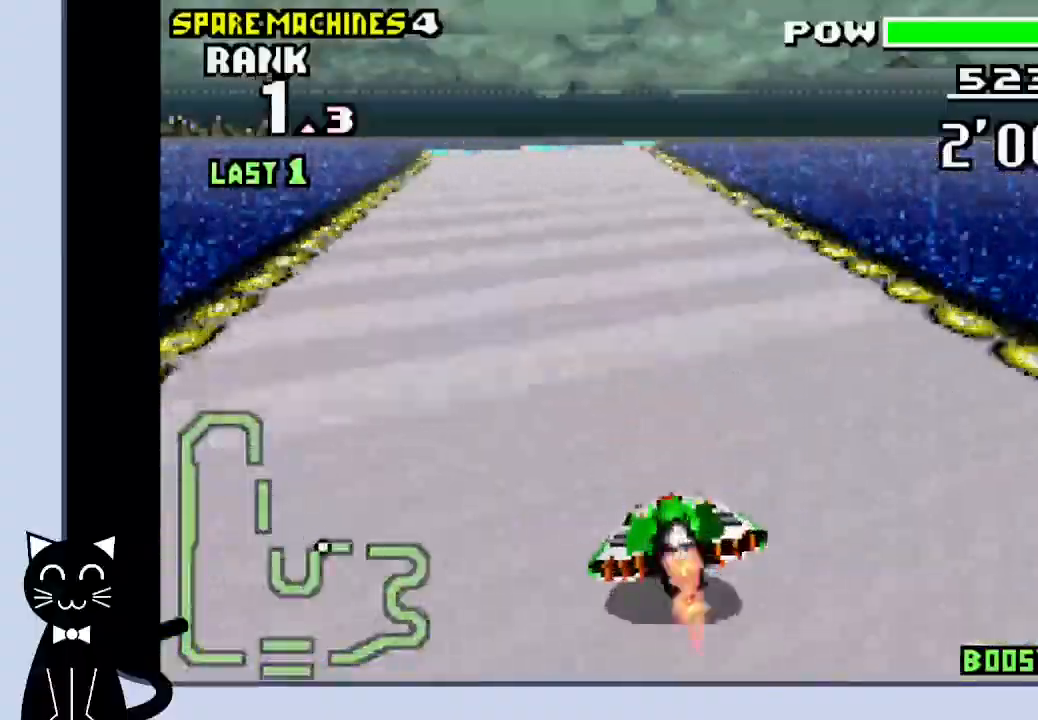
{"dt_ms": 500, "buttons": ["CROSS", "DPAD_DOWN"], "events": []}
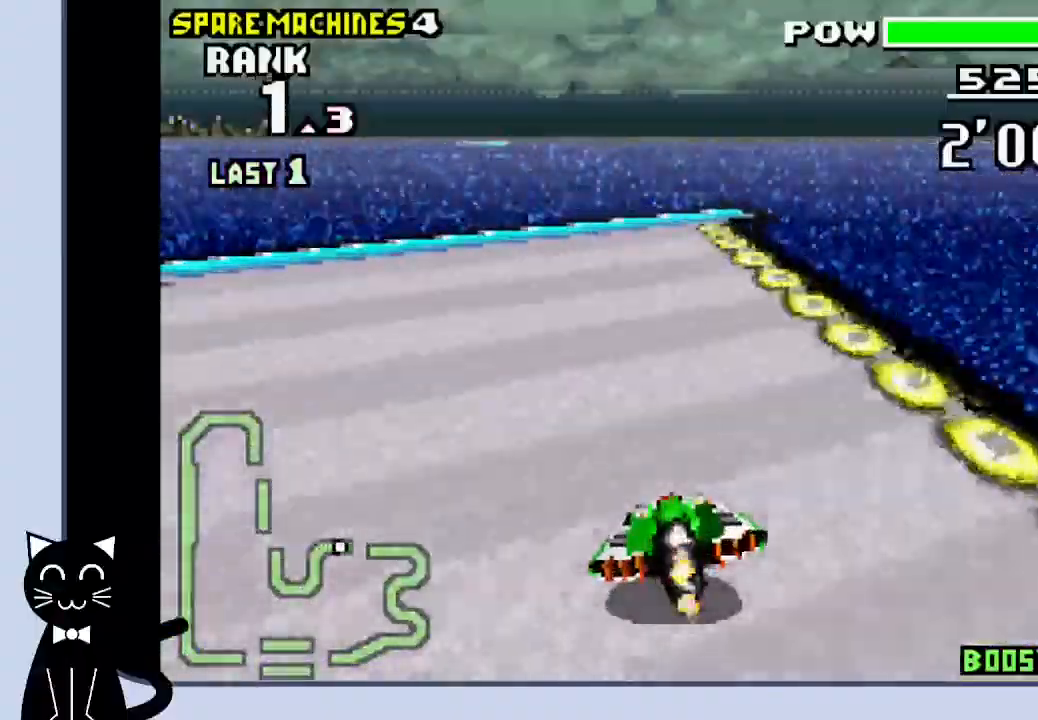
{"dt_ms": 500, "buttons": ["CROSS", "DPAD_DOWN", "DPAD_RIGHT"], "events": [[67, "DPAD_RIGHT", "down"], [333, "CROSS", "up"], [417, "CROSS", "down"], [433, "DPAD_RIGHT", "up"], [500, "DPAD_RIGHT", "down"]]}
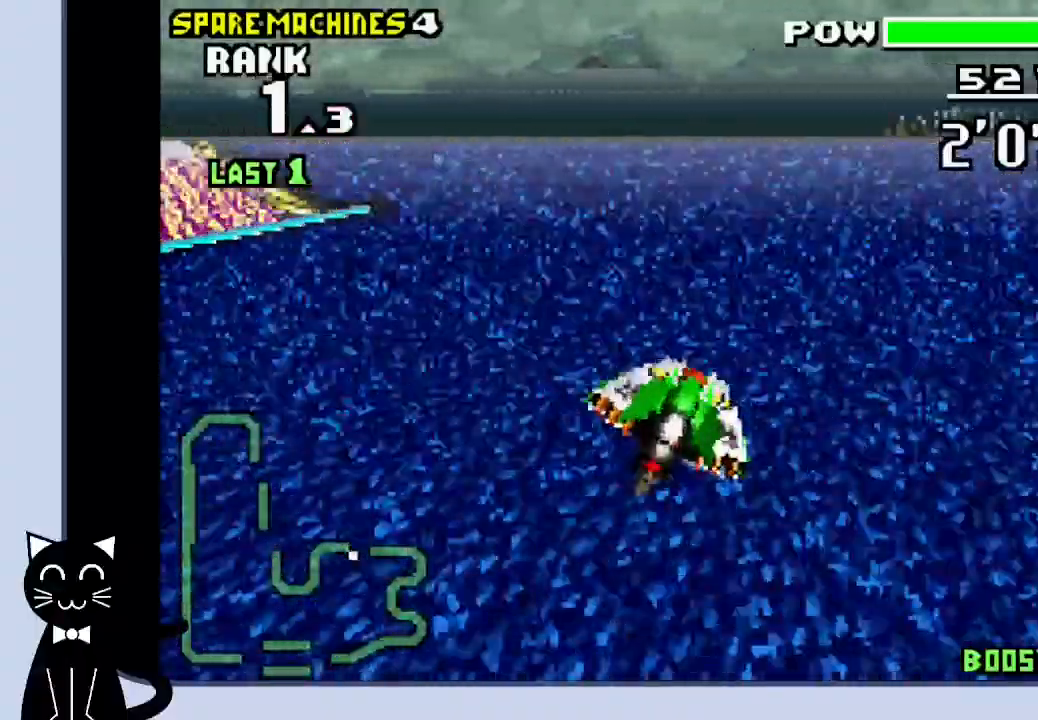
{"dt_ms": 500, "buttons": ["CROSS", "DPAD_DOWN", "DPAD_RIGHT"], "events": [[167, "DPAD_LEFT", "down"], [300, "DPAD_LEFT", "up"]]}
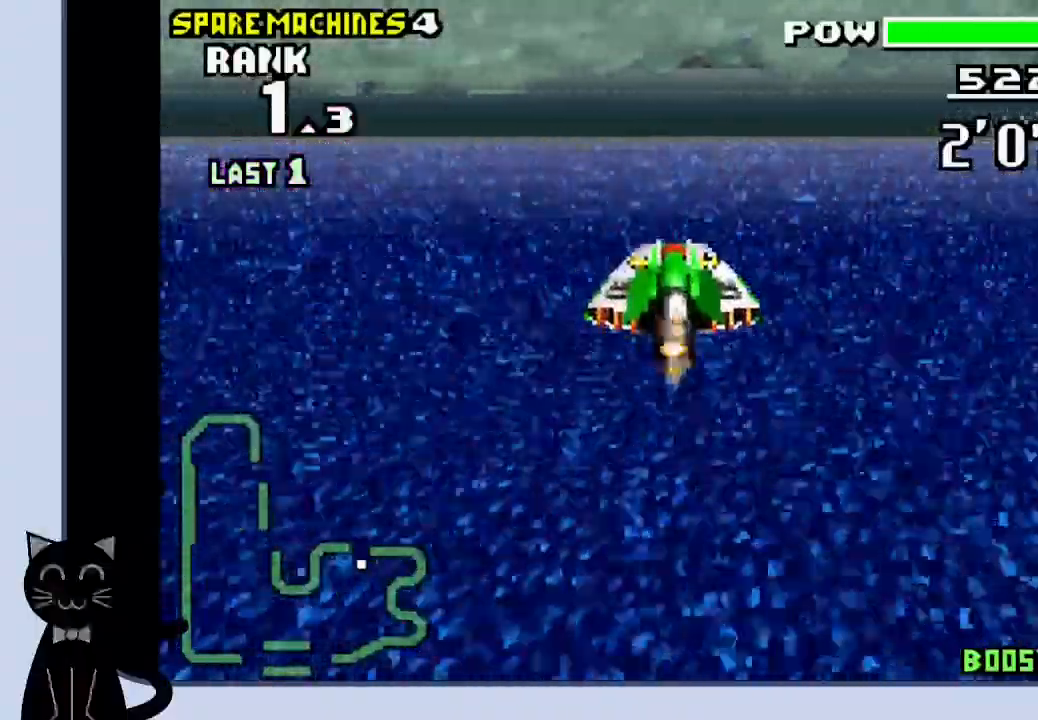
{"dt_ms": 1000, "buttons": ["CROSS", "DPAD_DOWN", "DPAD_RIGHT"]}
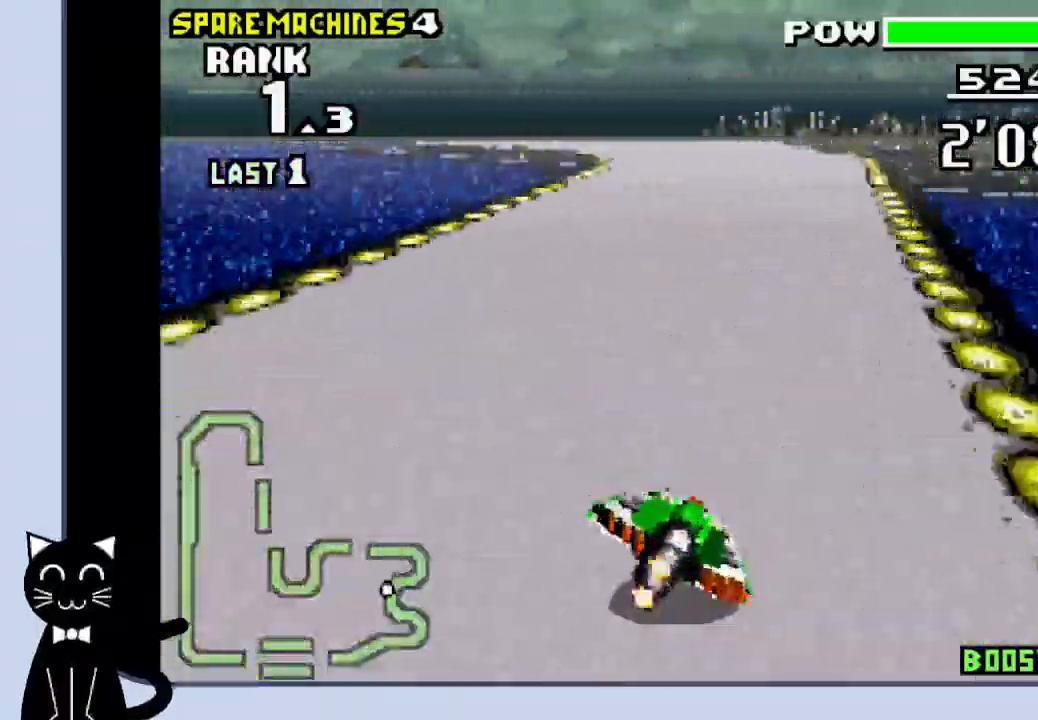
{"dt_ms": 500, "buttons": ["CROSS", "DPAD_DOWN", "DPAD_LEFT"], "events": [[17, "DPAD_RIGHT", "up"], [183, "DPAD_LEFT", "down"], [417, "CROSS", "up"], [500, "CROSS", "down"]]}
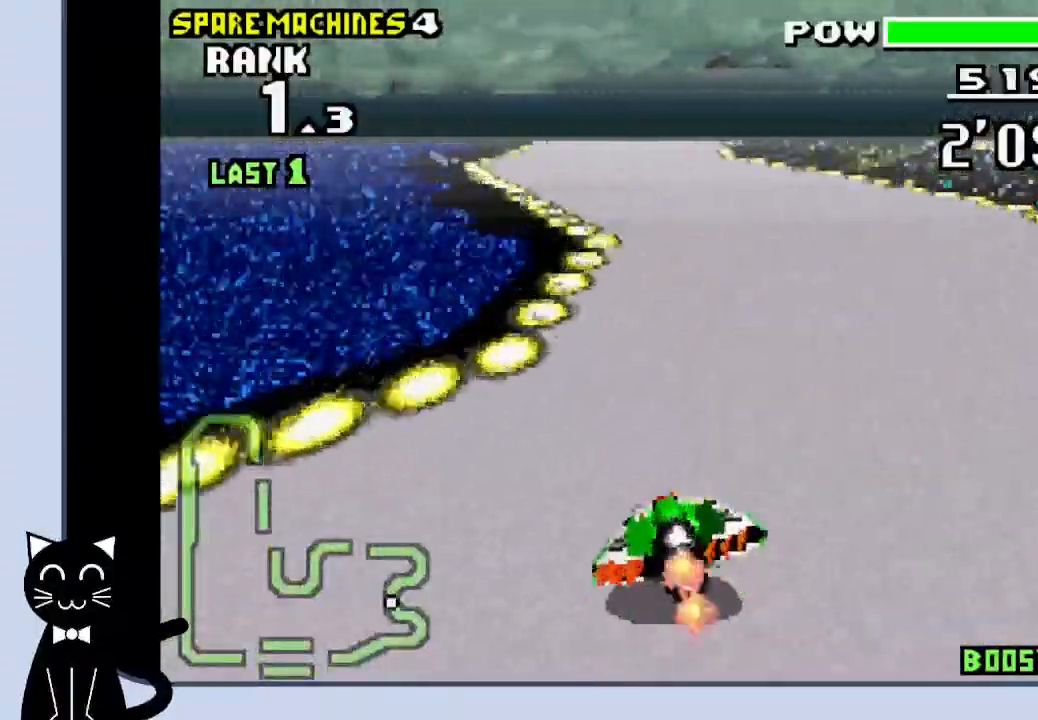
{"dt_ms": 500, "buttons": ["CROSS", "DPAD_DOWN", "DPAD_RIGHT"], "events": [[167, "DPAD_LEFT", "up"], [183, "DPAD_RIGHT", "down"]]}
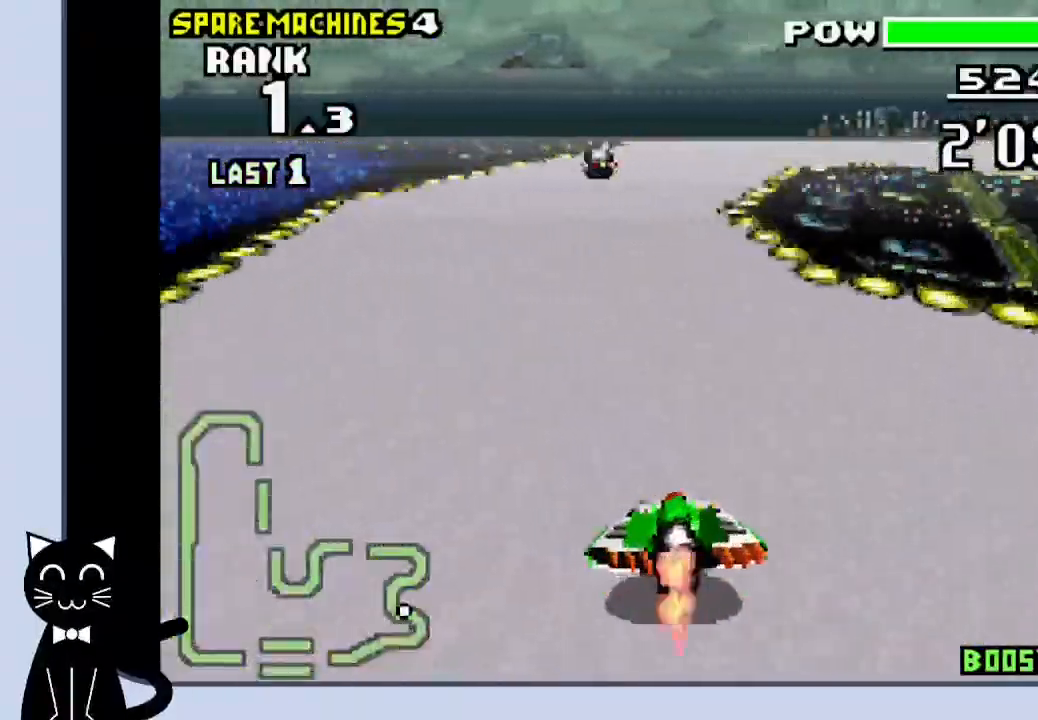
{"dt_ms": 500, "buttons": ["DPAD_DOWN", "DPAD_RIGHT"], "events": [[350, "CROSS", "up"], [433, "CROSS", "down"], [483, "CROSS", "up"]]}
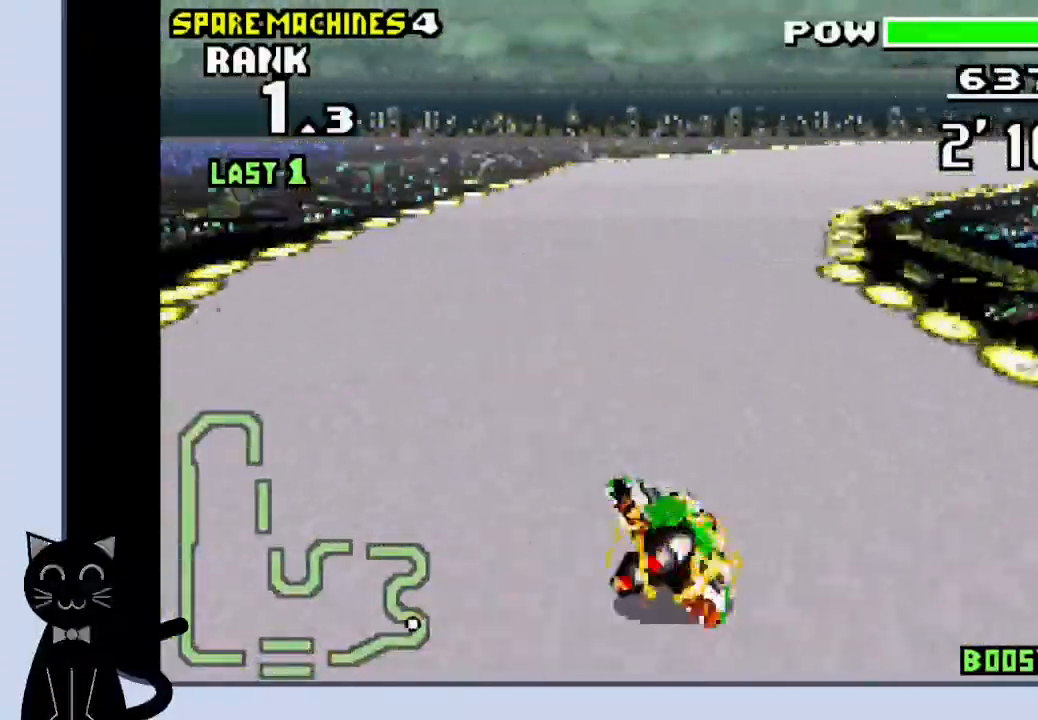
{"dt_ms": 500, "buttons": ["CROSS", "DPAD_DOWN", "DPAD_RIGHT"], "events": [[83, "CROSS", "down"], [350, "CROSS", "up"], [467, "CROSS", "down"]]}